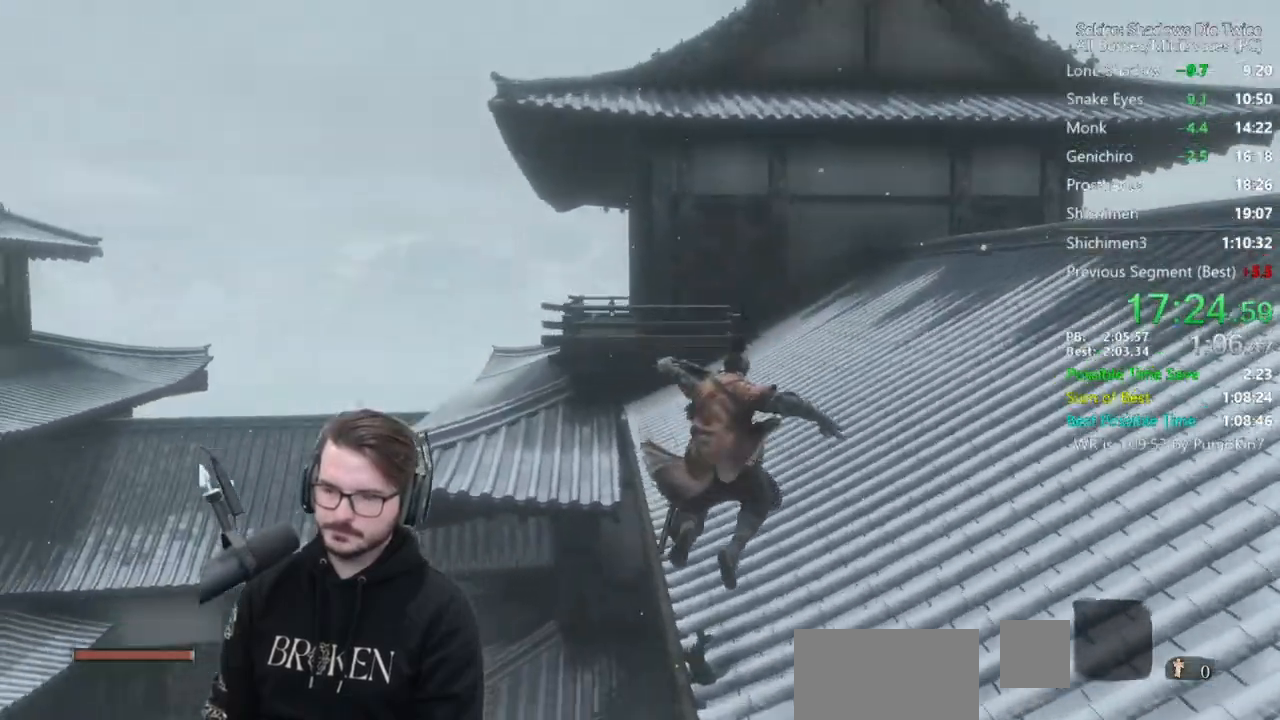
Gameplay with a controller (Xbox layout); each line is a JSON object with the inputs held at the frame after it (dt_ms = milliseconds from this image to that frame). "events" lists button and stick changes between this image and that frame as [ms after this image, input, new state], when the widget could be followed in between.
{"dt_ms": 500, "buttons": ["B"], "left_stick": "up", "right_stick": "center", "events": [[17, "right_stick", "center"]]}
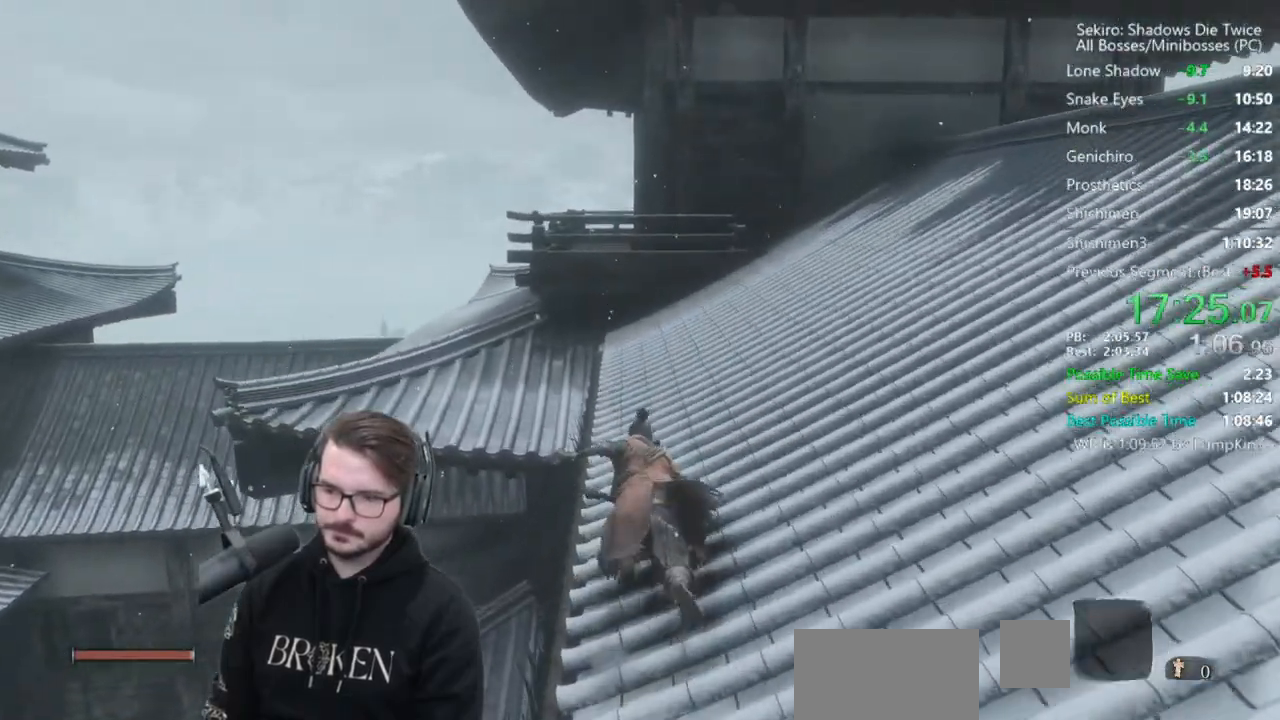
{"dt_ms": 500, "buttons": ["B"], "left_stick": "up", "right_stick": "down", "events": [[17, "right_stick", "down"]]}
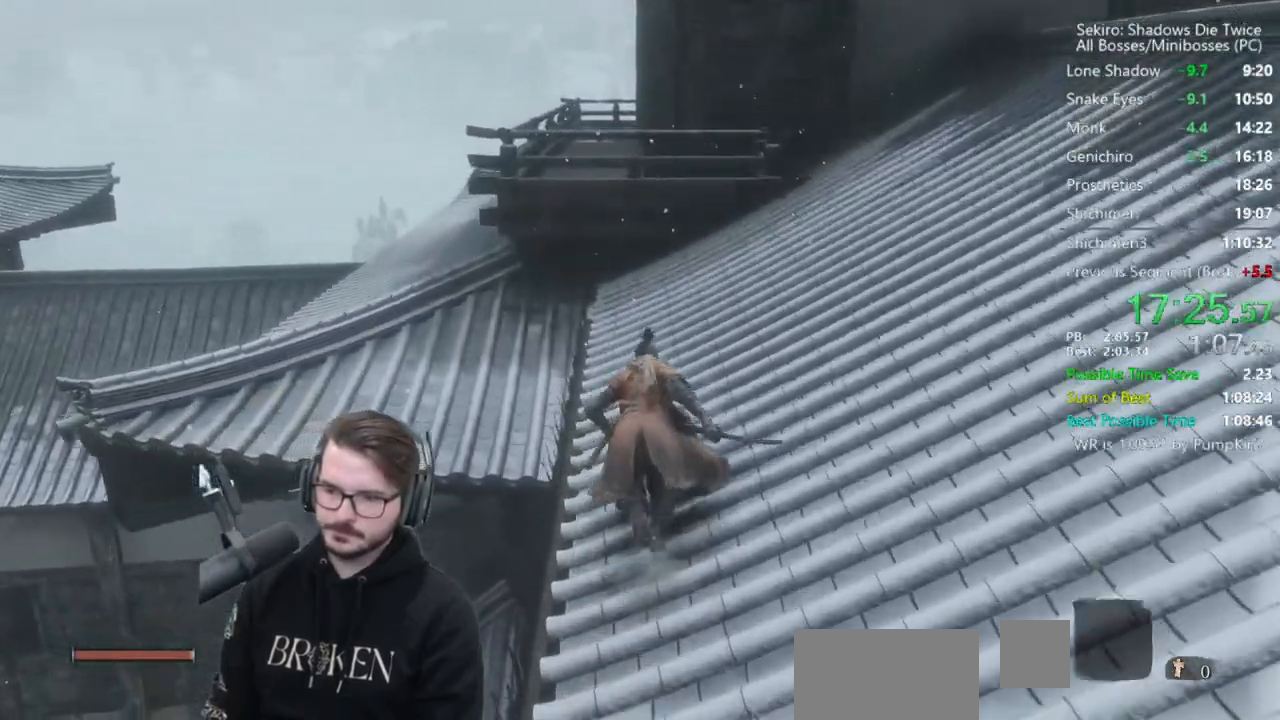
{"dt_ms": 500, "buttons": ["B"], "left_stick": "up", "right_stick": "center", "events": [[117, "right_stick", "center"], [350, "A", "down"], [450, "A", "up"]]}
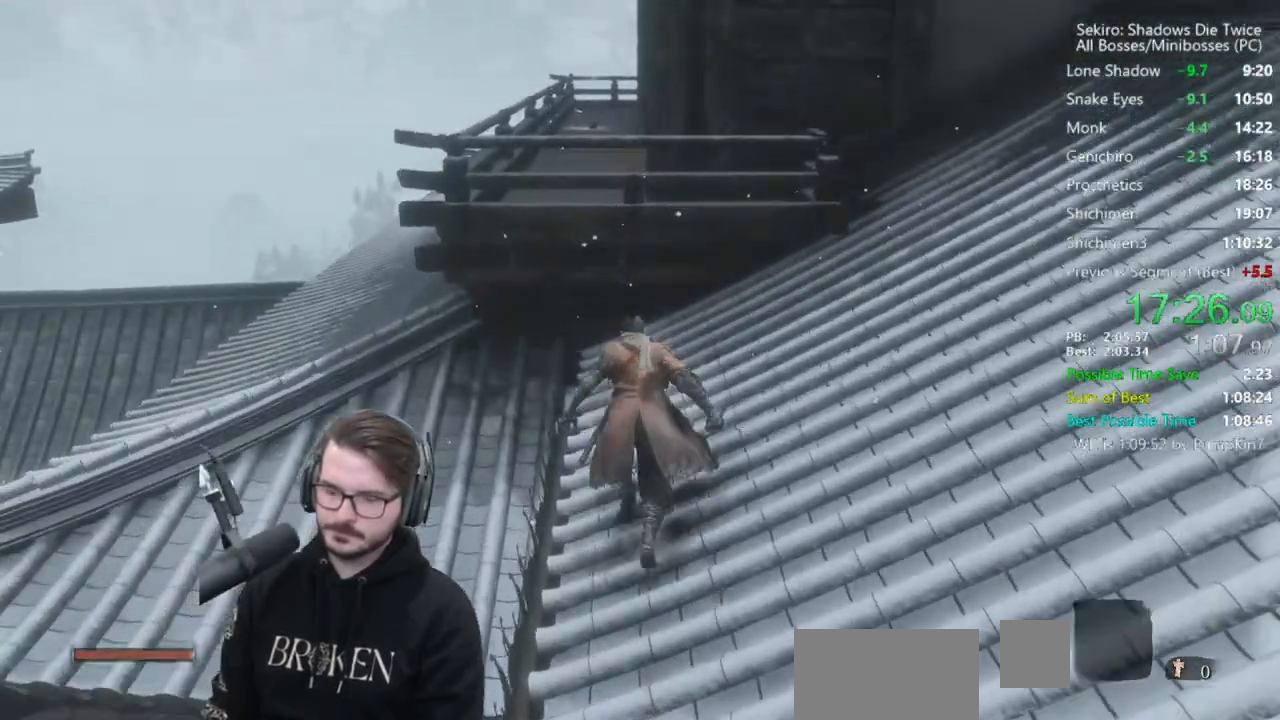
{"dt_ms": 500, "buttons": ["B", "X"], "left_stick": "up", "right_stick": "center", "events": [[17, "X", "down"]]}
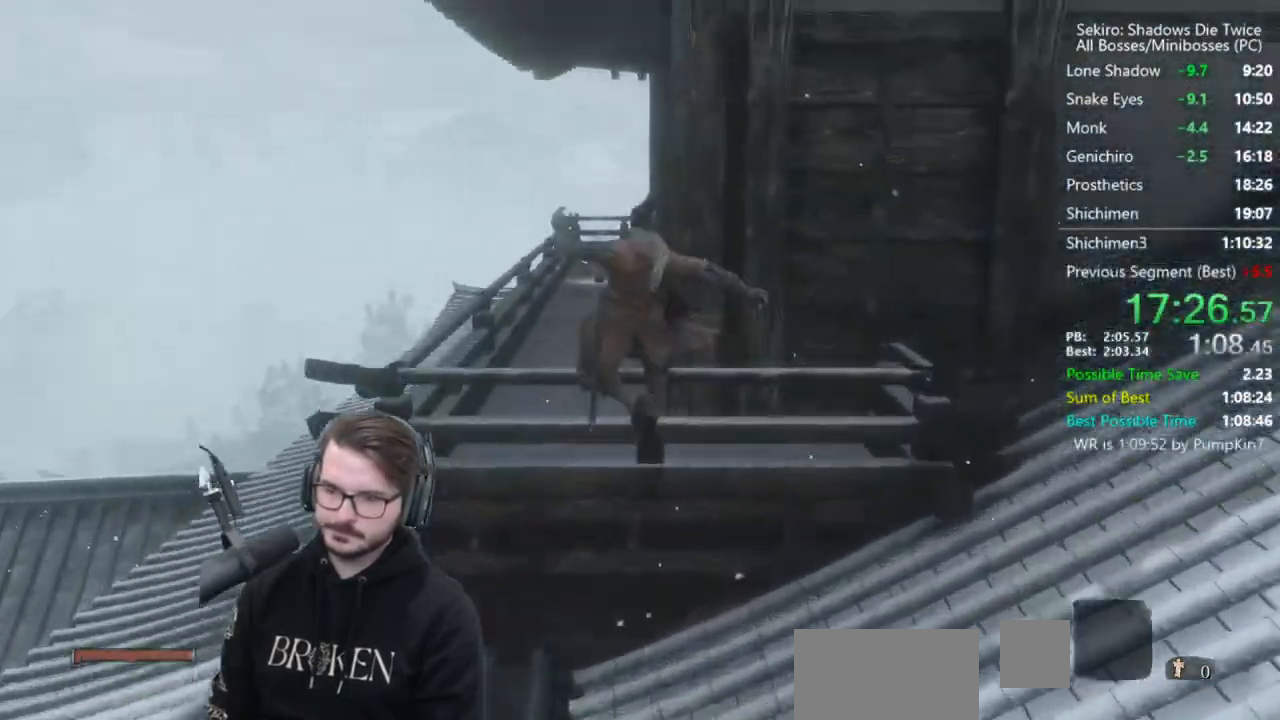
{"dt_ms": 1000, "buttons": ["B"], "left_stick": "up", "right_stick": "right"}
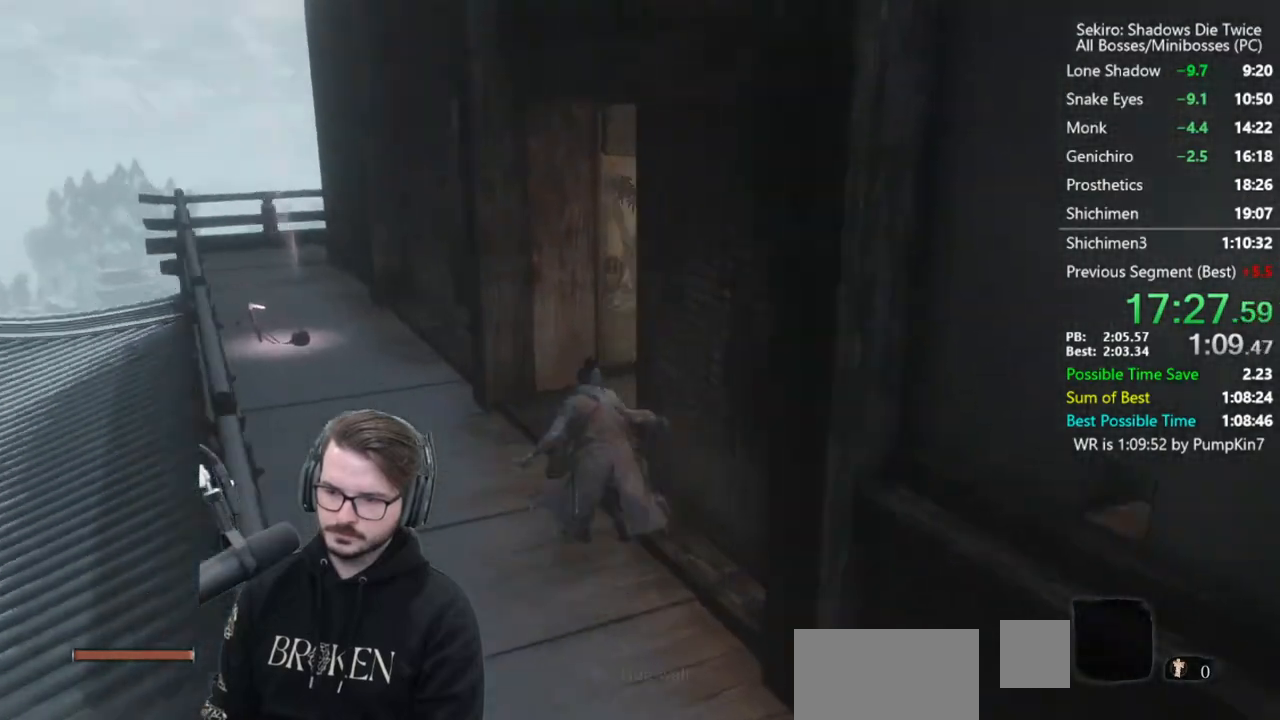
{"dt_ms": 500, "buttons": [], "left_stick": "up", "right_stick": "right"}
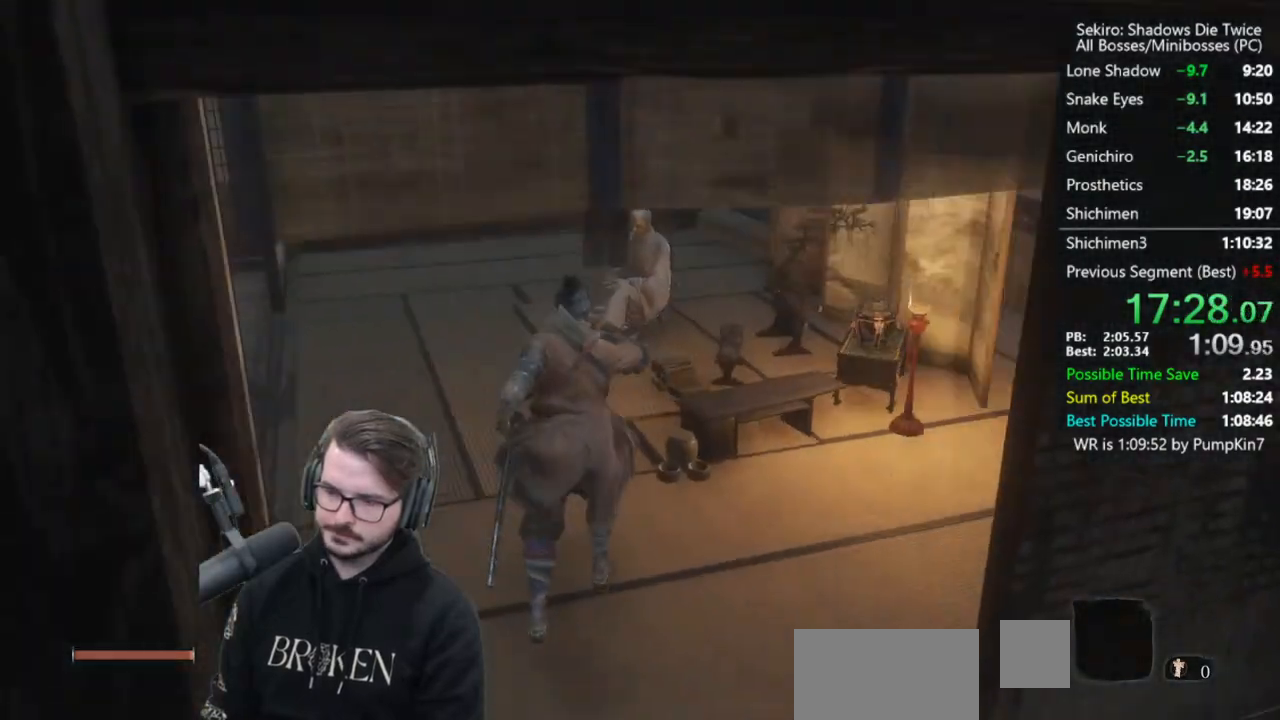
{"dt_ms": 500, "buttons": ["X"], "left_stick": "up", "right_stick": "center"}
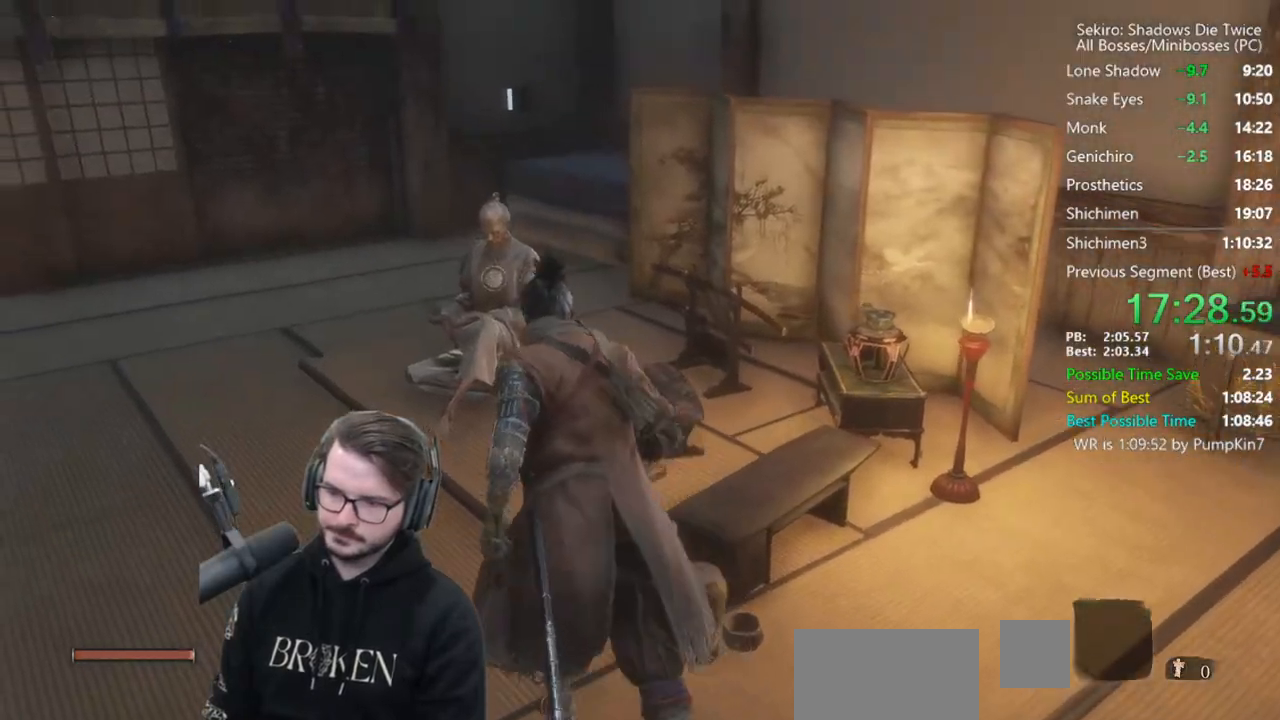
{"dt_ms": 500, "buttons": [], "left_stick": "center", "right_stick": "down-right", "events": [[83, "X", "up"], [150, "X", "down"], [183, "left_stick", "center"], [217, "X", "up"], [283, "X", "down"], [350, "right_stick", "down-right"], [383, "X", "up"]]}
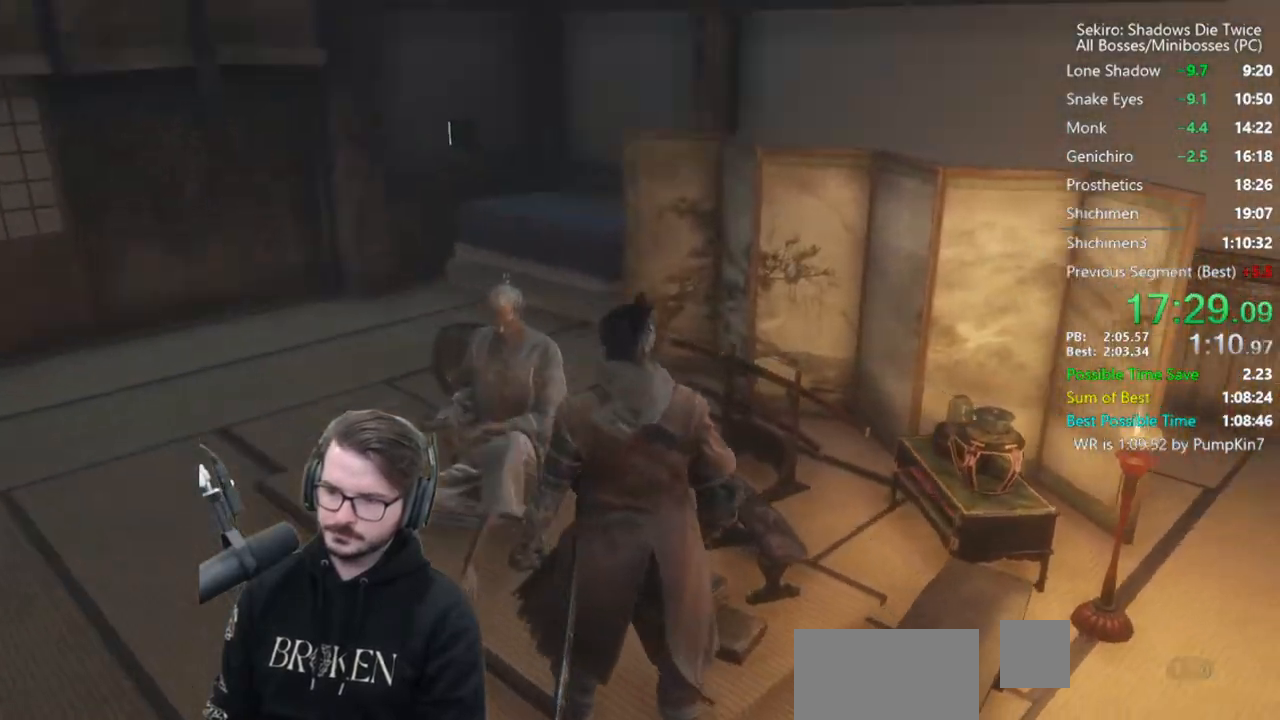
{"dt_ms": 500, "buttons": [], "left_stick": "center", "right_stick": "center", "events": [[117, "A", "down"], [117, "right_stick", "center"], [217, "A", "up"], [317, "A", "down"], [417, "A", "up"]]}
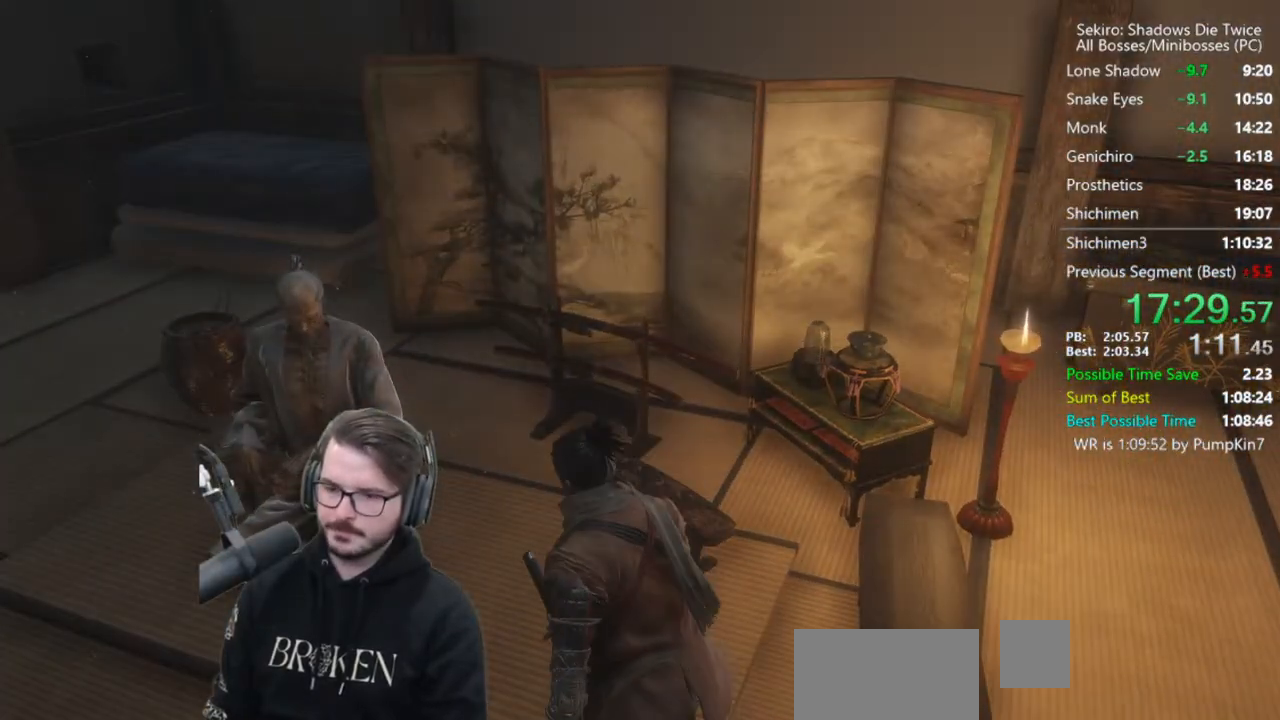
{"dt_ms": 500, "buttons": [], "left_stick": "center", "right_stick": "center", "events": [[17, "A", "down"], [83, "A", "up"], [183, "A", "down"], [250, "A", "up"], [350, "A", "down"], [450, "A", "up"]]}
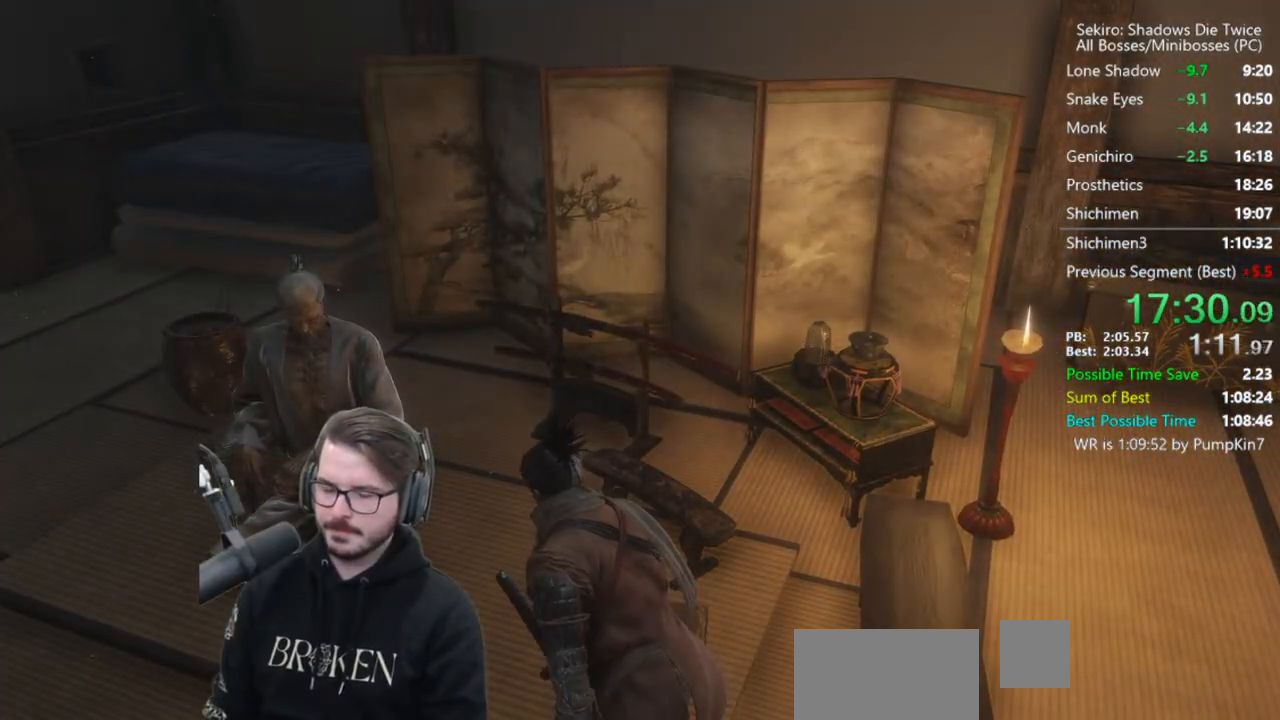
{"dt_ms": 500, "buttons": [], "left_stick": "center", "right_stick": "center", "events": [[50, "A", "down"], [117, "A", "up"], [217, "A", "down"], [317, "A", "up"], [417, "A", "down"], [483, "A", "up"]]}
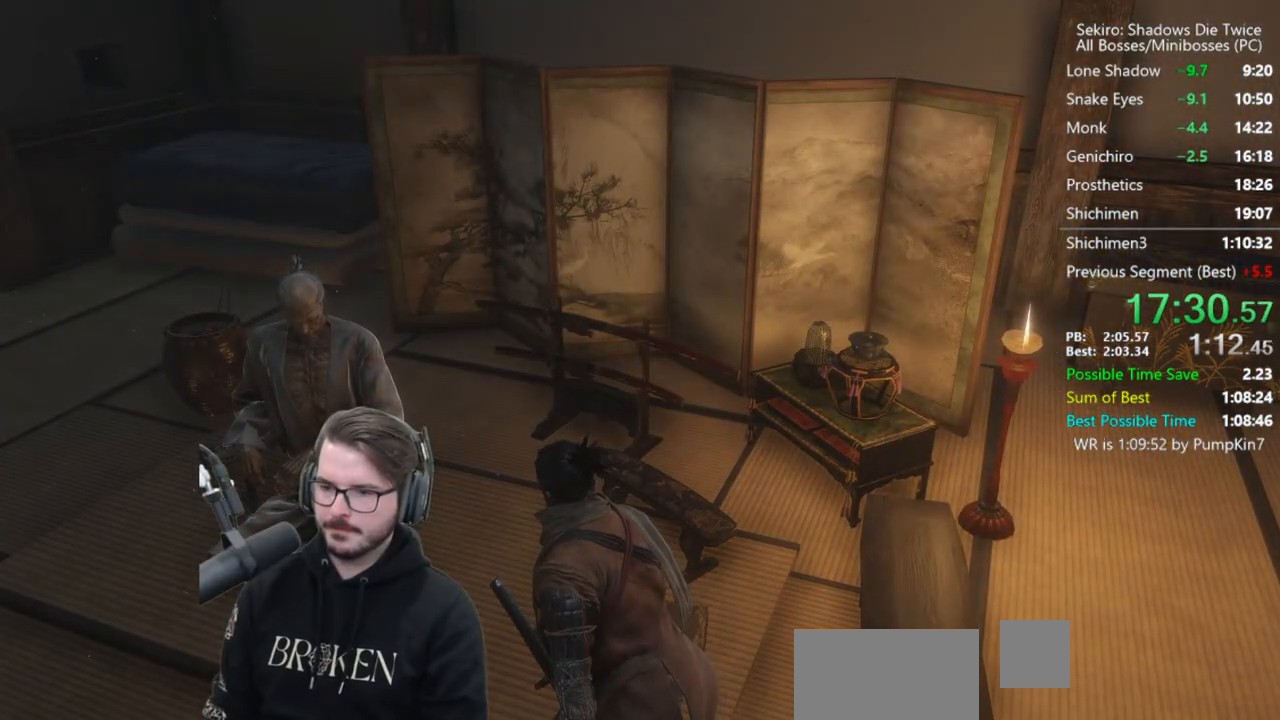
{"dt_ms": 500, "buttons": ["A"], "left_stick": "center", "right_stick": "center", "events": [[83, "A", "down"], [150, "A", "up"], [250, "A", "down"], [350, "A", "up"], [450, "A", "down"]]}
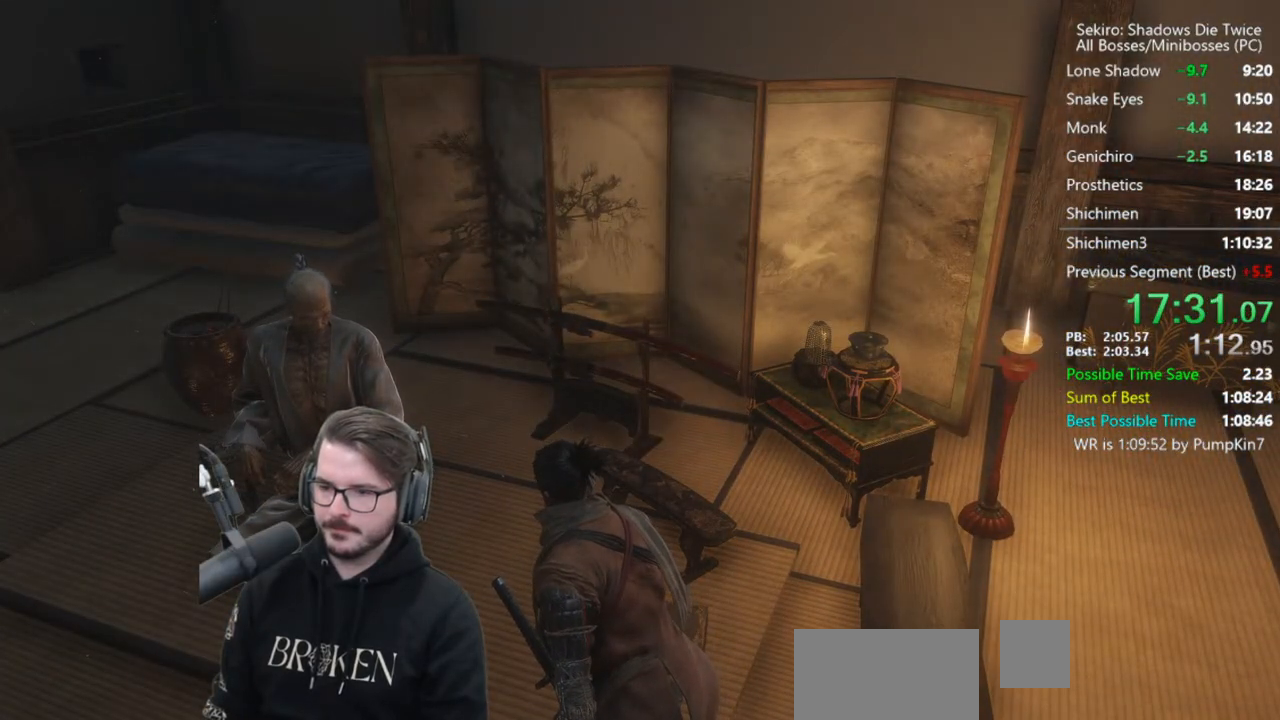
{"dt_ms": 500, "buttons": [], "left_stick": "center", "right_stick": "center", "events": [[17, "A", "up"], [117, "A", "down"], [217, "A", "up"], [317, "A", "down"], [383, "A", "up"]]}
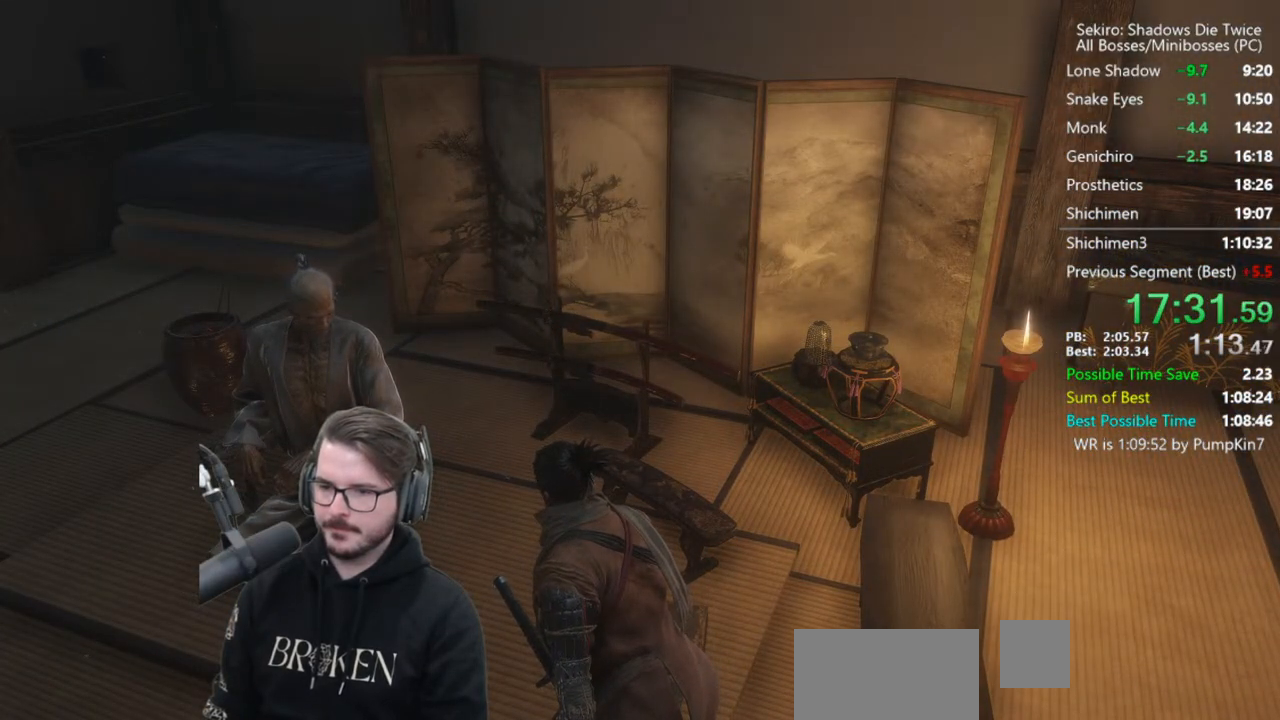
{"dt_ms": 500, "buttons": [], "left_stick": "center", "right_stick": "center", "events": [[17, "A", "down"], [83, "A", "up"], [183, "A", "down"], [283, "A", "up"], [383, "A", "down"], [483, "A", "up"]]}
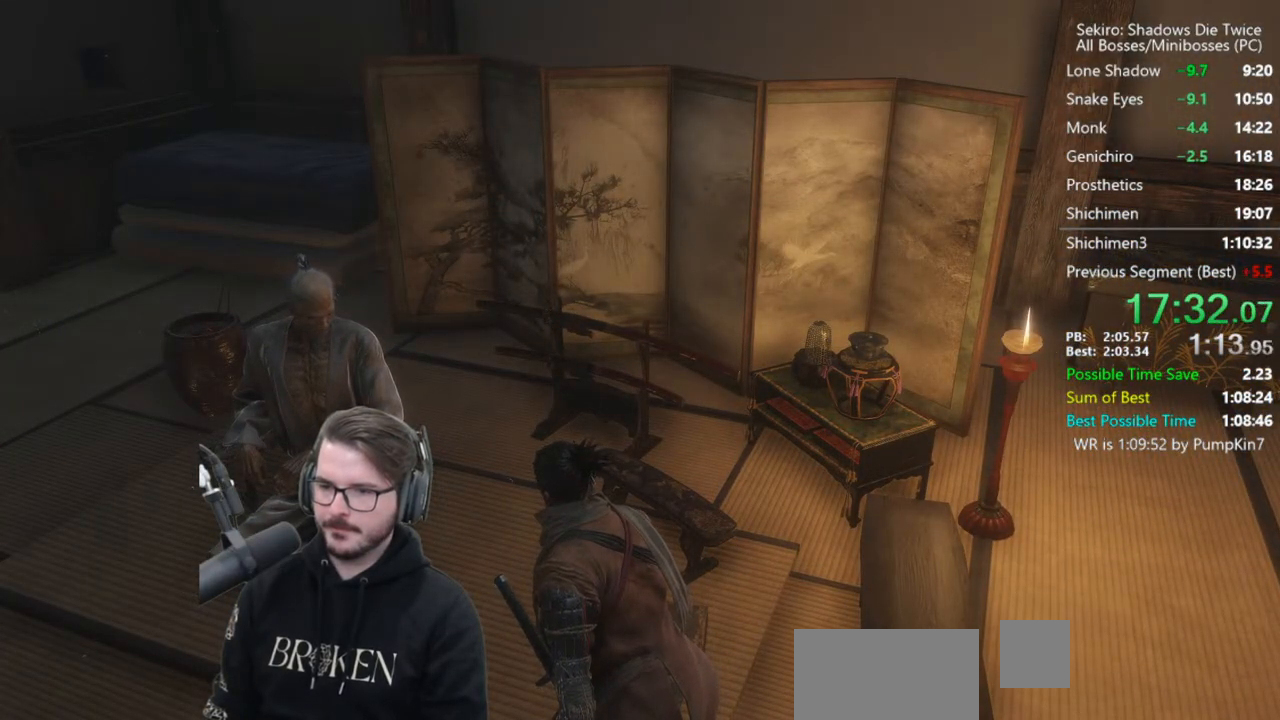
{"dt_ms": 500, "buttons": [], "left_stick": "center", "right_stick": "center", "events": [[83, "A", "down"], [150, "A", "up"], [250, "A", "down"], [317, "A", "up"], [417, "A", "down"], [483, "A", "up"]]}
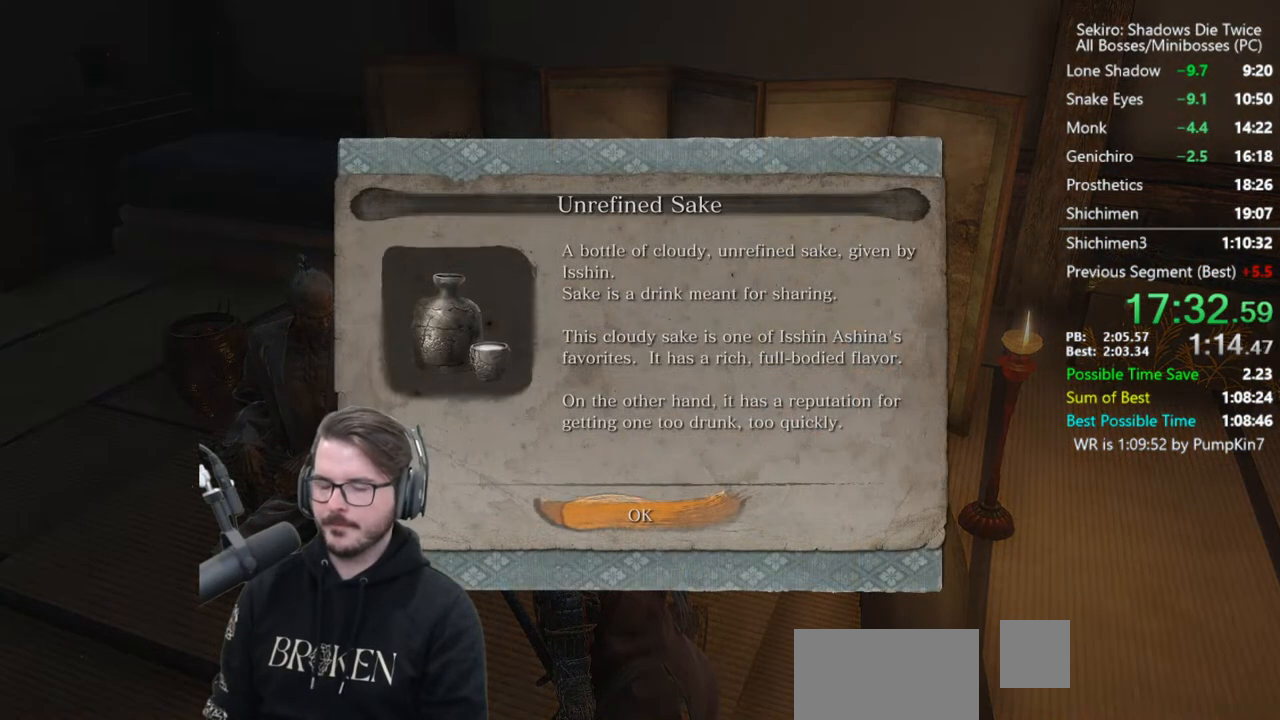
{"dt_ms": 500, "buttons": ["A"], "left_stick": "center", "right_stick": "center", "events": [[117, "A", "down"], [183, "A", "up"], [283, "A", "down"], [383, "A", "up"], [450, "A", "down"]]}
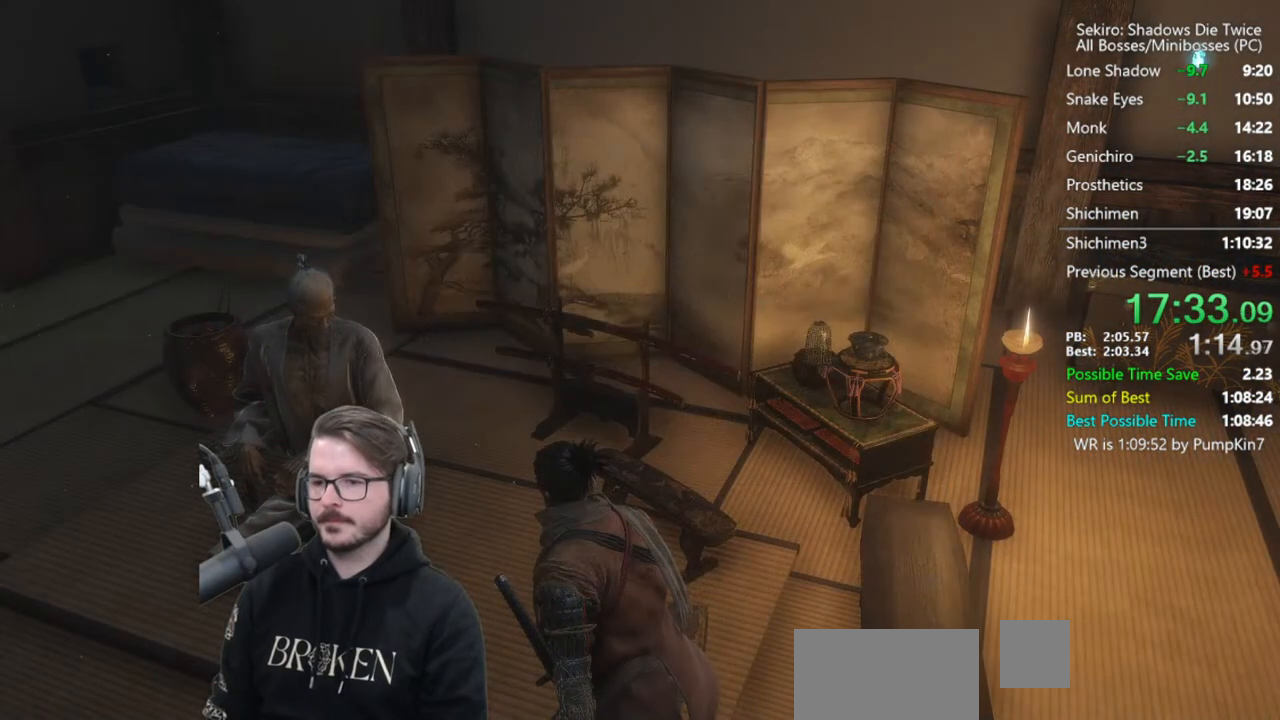
{"dt_ms": 500, "buttons": [], "left_stick": "center", "right_stick": "center", "events": [[50, "A", "up"], [150, "A", "down"], [217, "A", "up"], [317, "A", "down"], [417, "A", "up"]]}
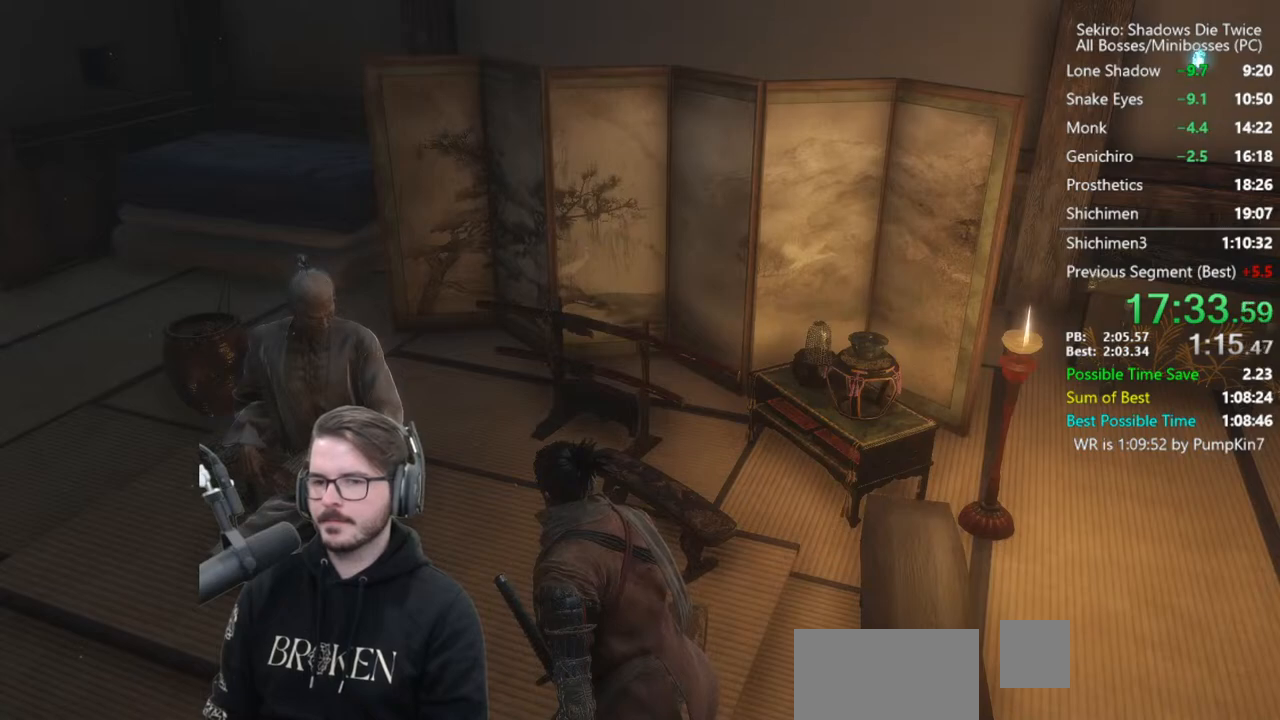
{"dt_ms": 500, "buttons": [], "left_stick": "center", "right_stick": "center", "events": [[17, "A", "down"], [83, "A", "up"], [183, "A", "down"], [250, "A", "up"], [383, "A", "down"], [417, "A", "up"]]}
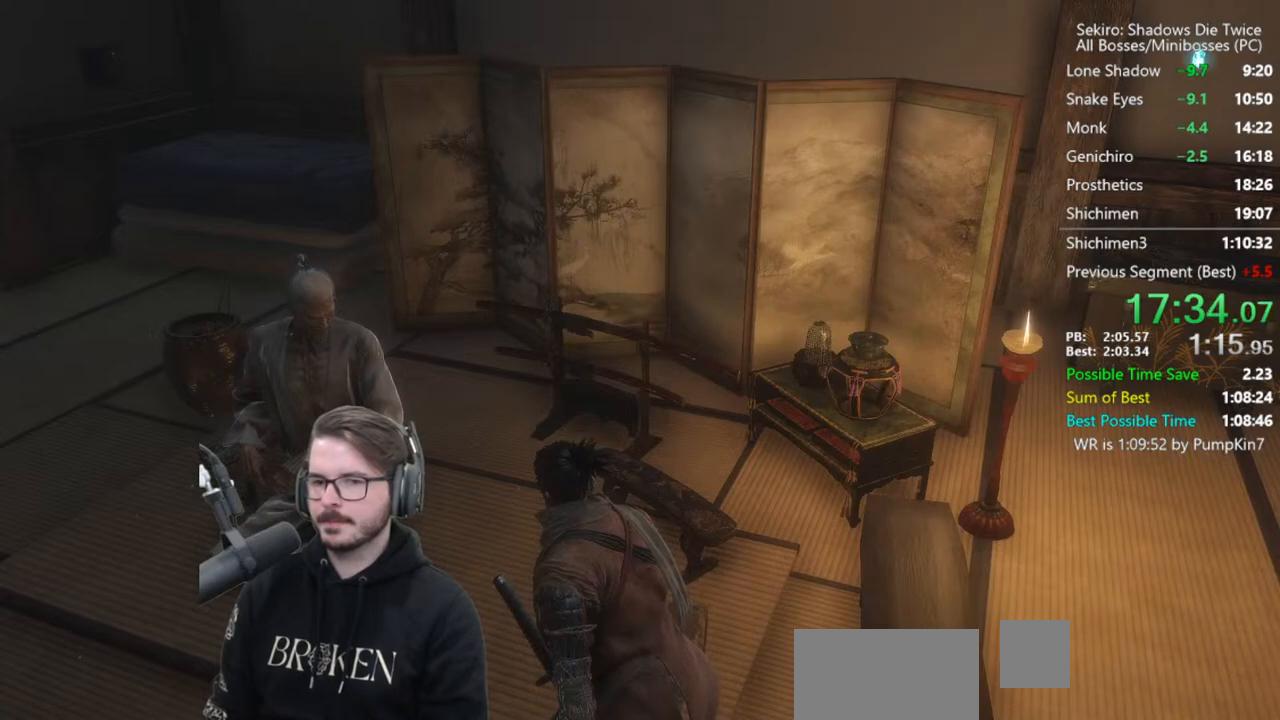
{"dt_ms": 500, "buttons": [], "left_stick": "center", "right_stick": "center", "events": [[50, "A", "down"], [117, "A", "up"], [217, "A", "down"], [283, "A", "up"], [417, "A", "down"], [483, "A", "up"]]}
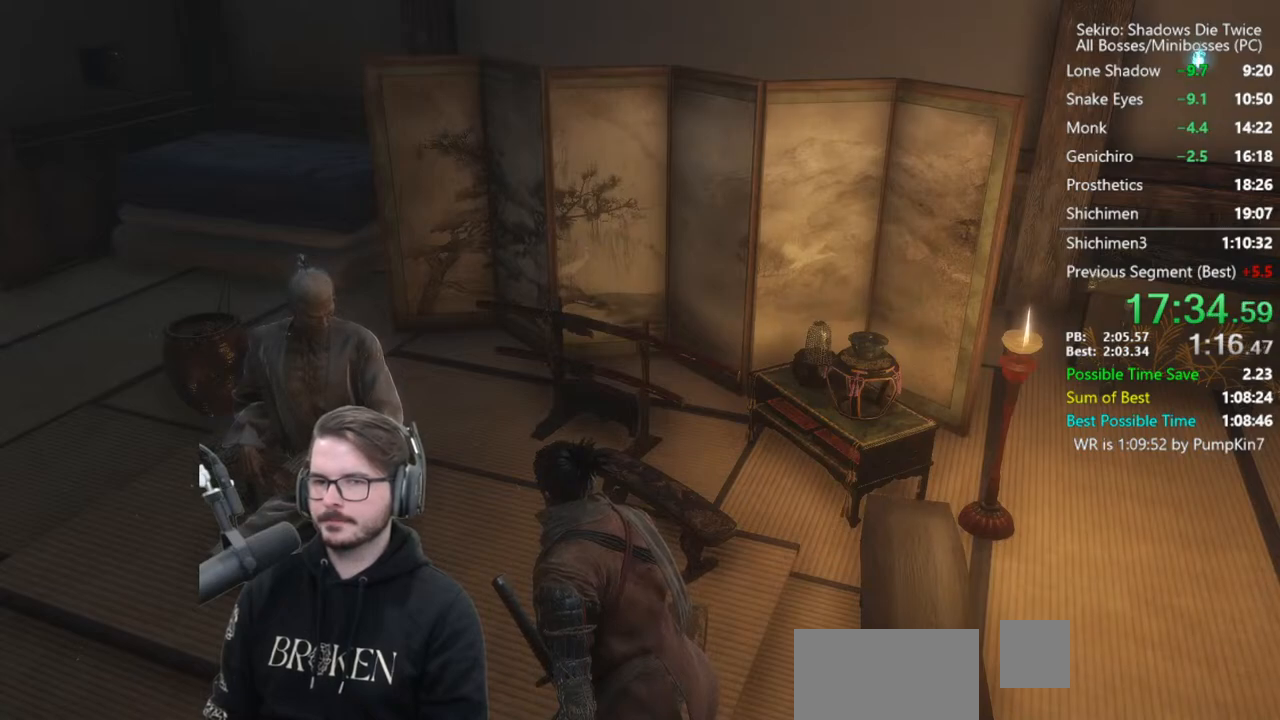
{"dt_ms": 500, "buttons": ["A"], "left_stick": "center", "right_stick": "center", "events": [[83, "A", "down"], [183, "A", "up"], [283, "A", "down"], [350, "A", "up"], [450, "A", "down"]]}
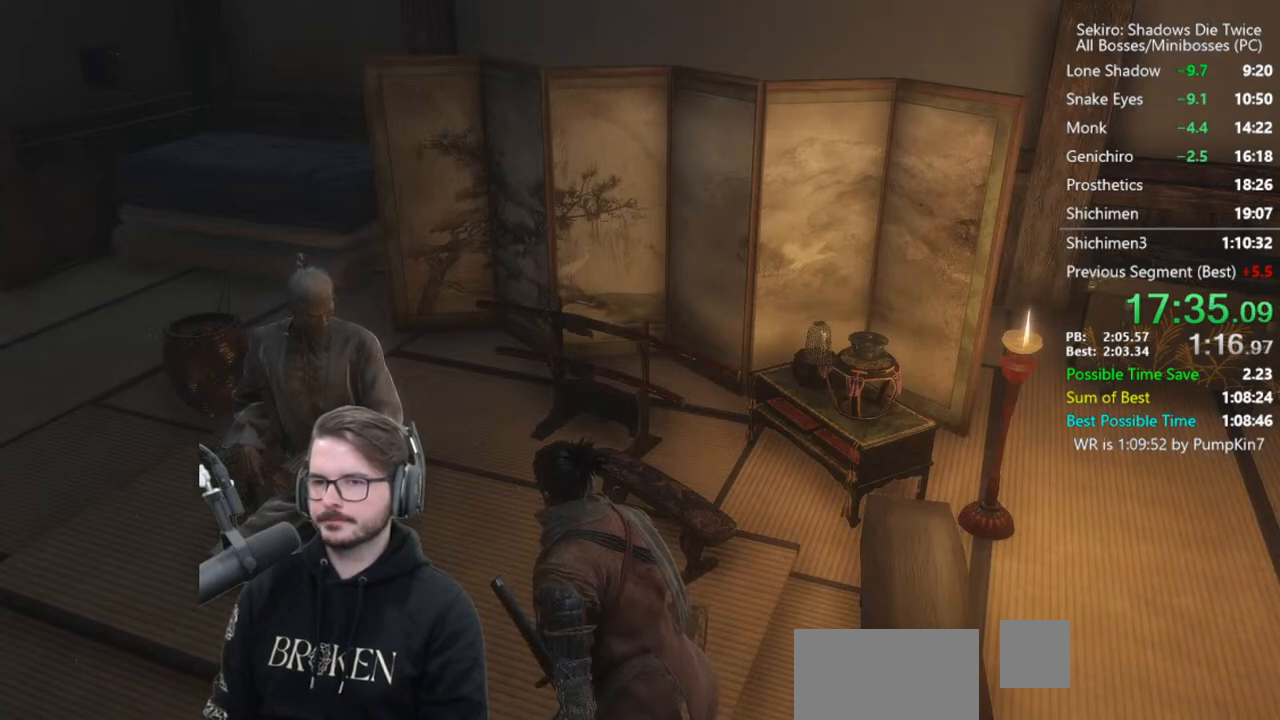
{"dt_ms": 500, "buttons": ["A"], "left_stick": "center", "right_stick": "center", "events": [[17, "A", "up"], [117, "A", "down"], [183, "A", "up"], [317, "A", "down"], [383, "A", "up"], [483, "A", "down"]]}
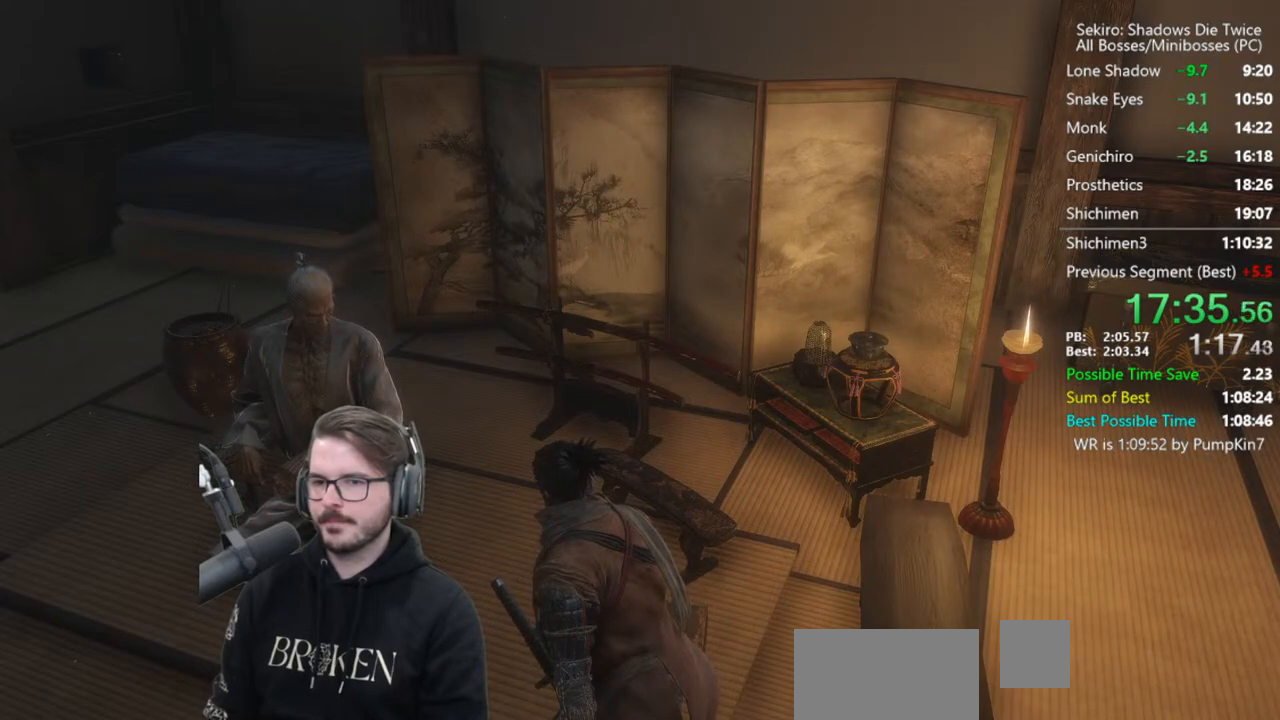
{"dt_ms": 500, "buttons": ["A"], "left_stick": "center", "right_stick": "center", "events": [[50, "A", "up"], [150, "A", "down"], [250, "A", "up"], [317, "A", "down"], [383, "A", "up"], [483, "A", "down"]]}
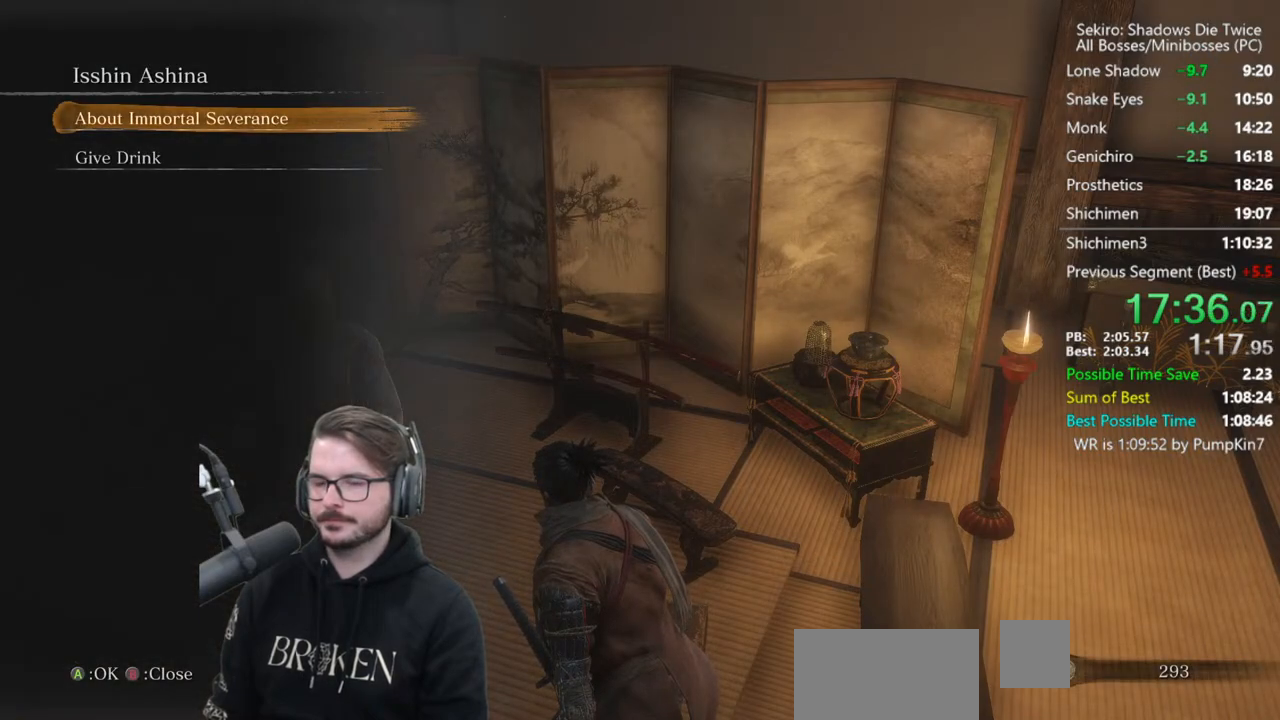
{"dt_ms": 500, "buttons": [], "left_stick": "center", "right_stick": "center", "events": [[83, "A", "up"], [150, "A", "down"], [250, "A", "up"], [350, "A", "down"], [417, "A", "up"]]}
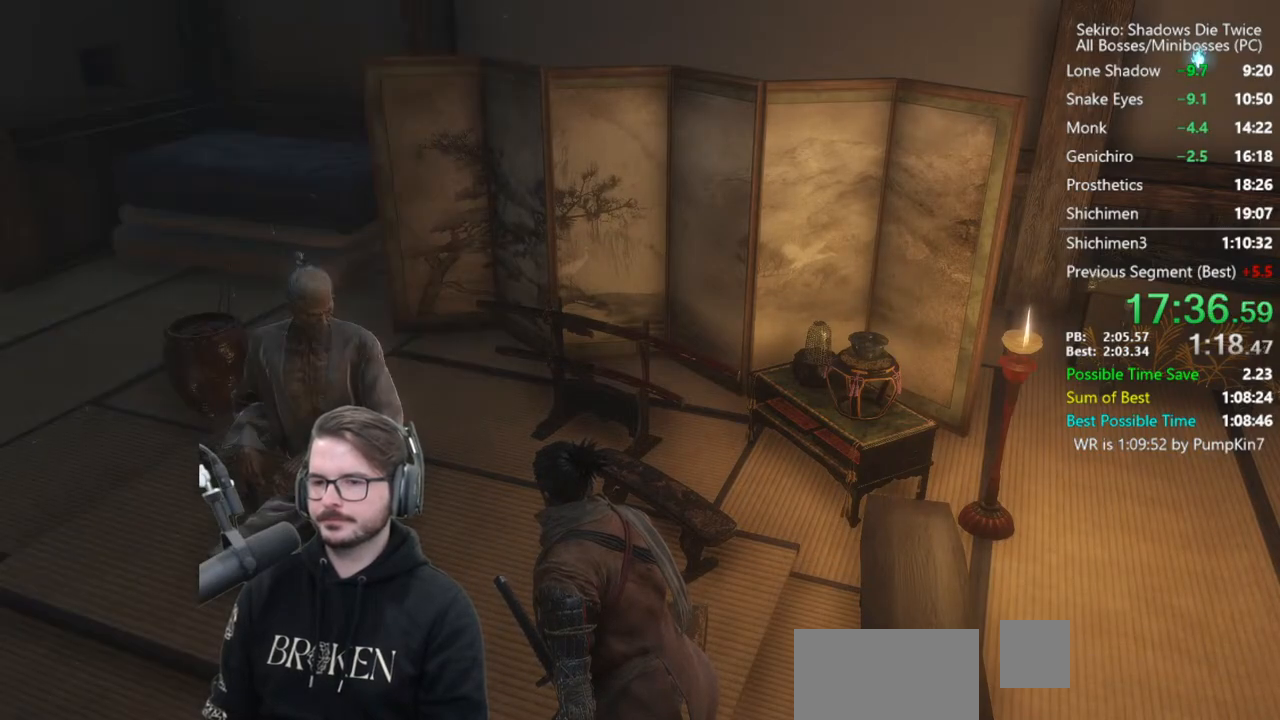
{"dt_ms": 500, "buttons": [], "left_stick": "center", "right_stick": "center", "events": [[17, "A", "down"], [83, "A", "up"], [183, "A", "down"], [250, "A", "up"], [350, "A", "down"], [450, "A", "up"]]}
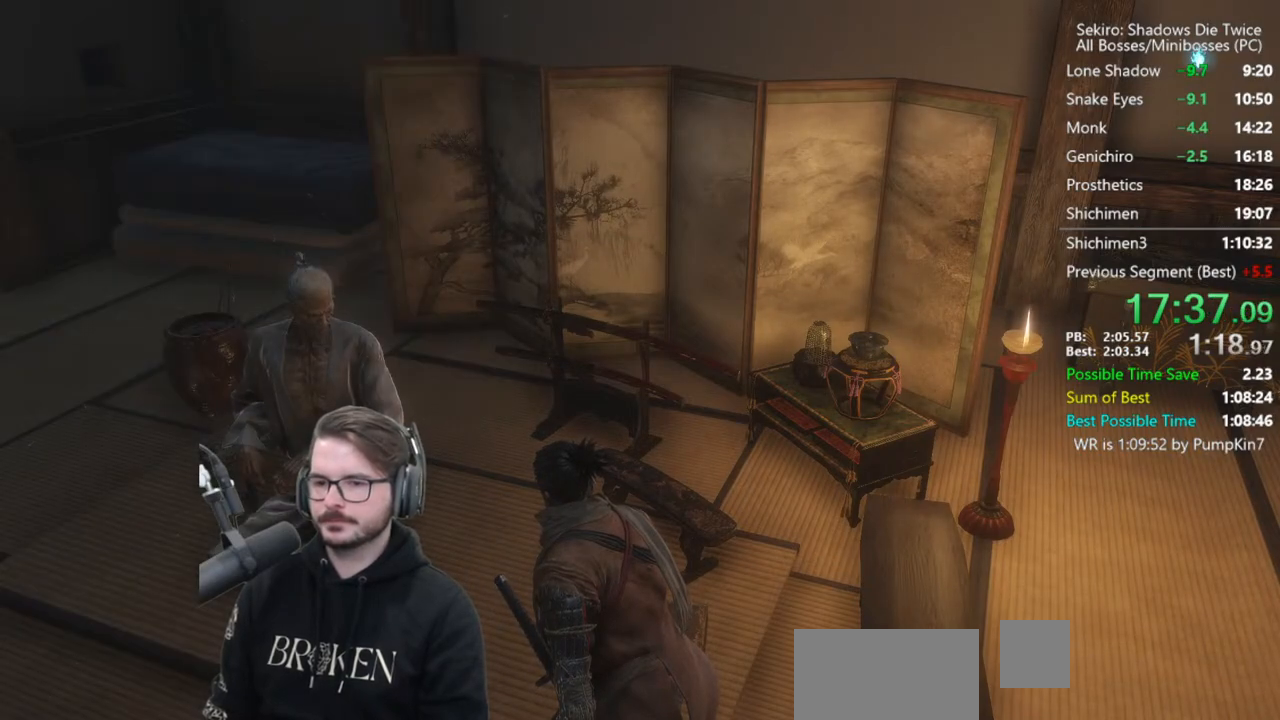
{"dt_ms": 500, "buttons": [], "left_stick": "center", "right_stick": "center", "events": [[50, "A", "down"], [117, "A", "up"], [217, "A", "down"], [283, "A", "up"], [417, "A", "down"], [483, "A", "up"]]}
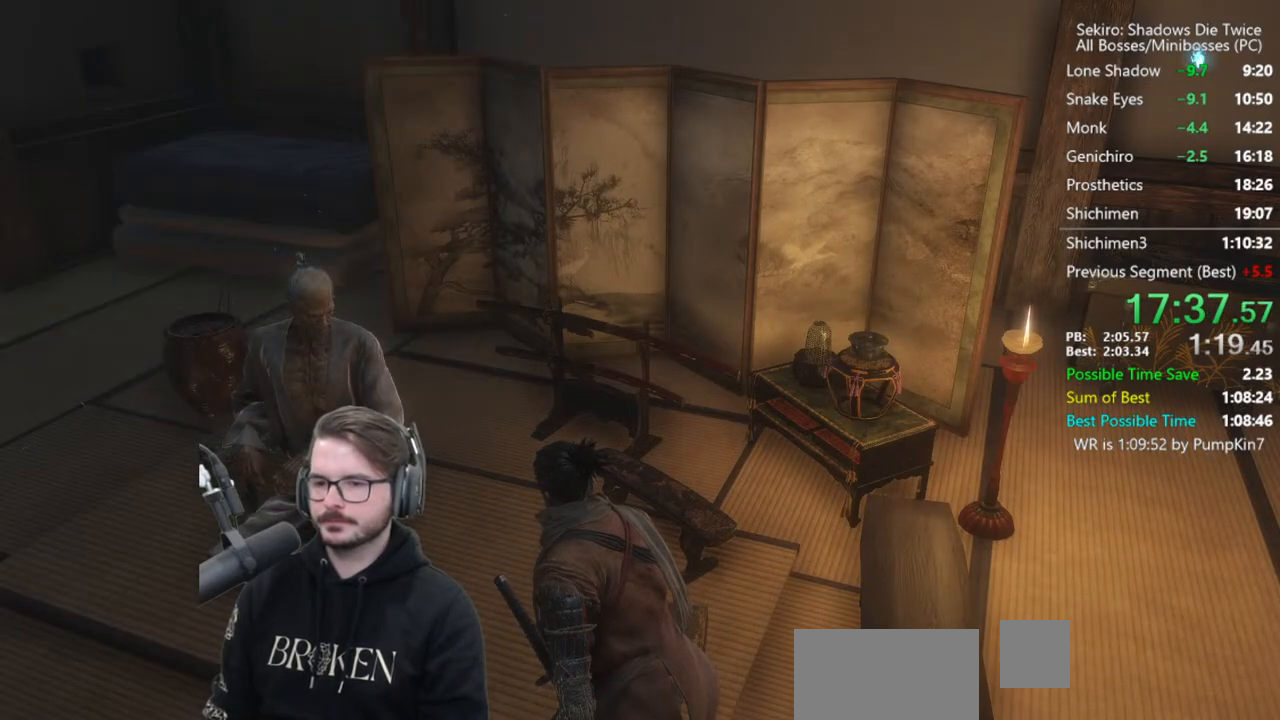
{"dt_ms": 500, "buttons": [], "left_stick": "center", "right_stick": "center", "events": [[83, "A", "down"], [150, "A", "up"], [250, "A", "down"], [317, "A", "up"], [450, "A", "down"], [483, "A", "up"]]}
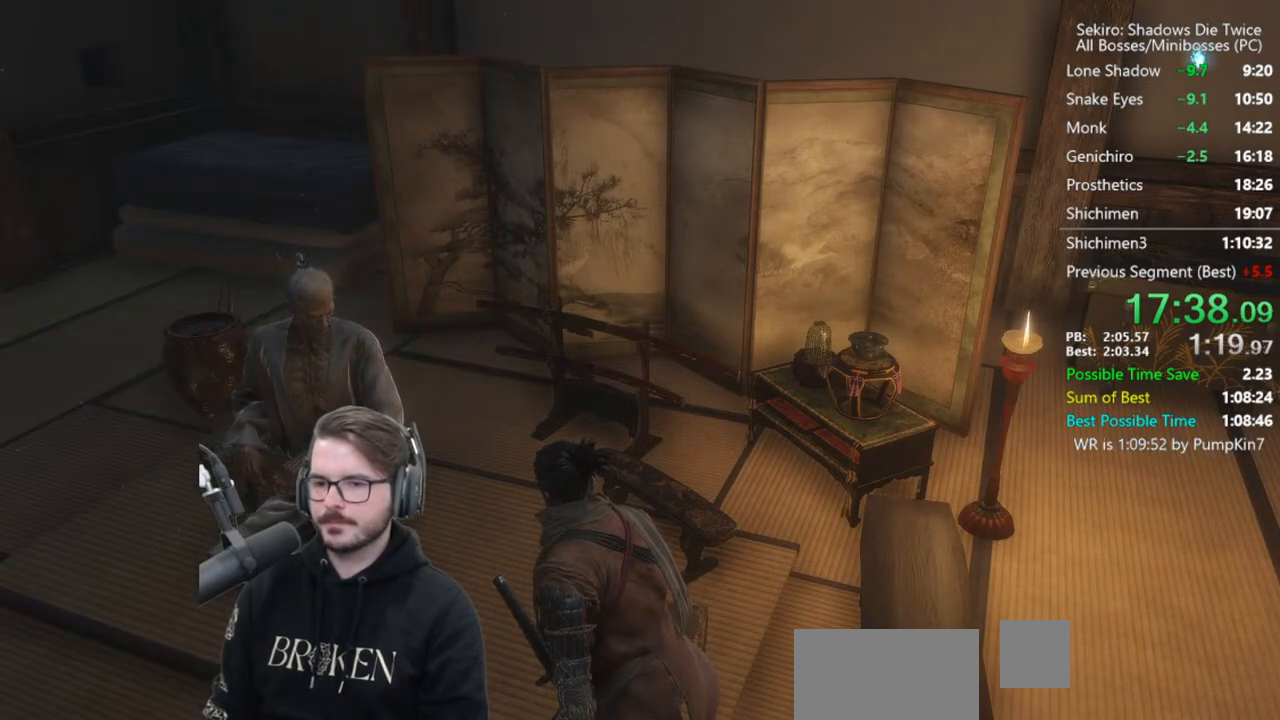
{"dt_ms": 500, "buttons": [], "left_stick": "center", "right_stick": "center", "events": [[117, "A", "down"], [150, "A", "up"], [250, "A", "down"], [350, "A", "up"]]}
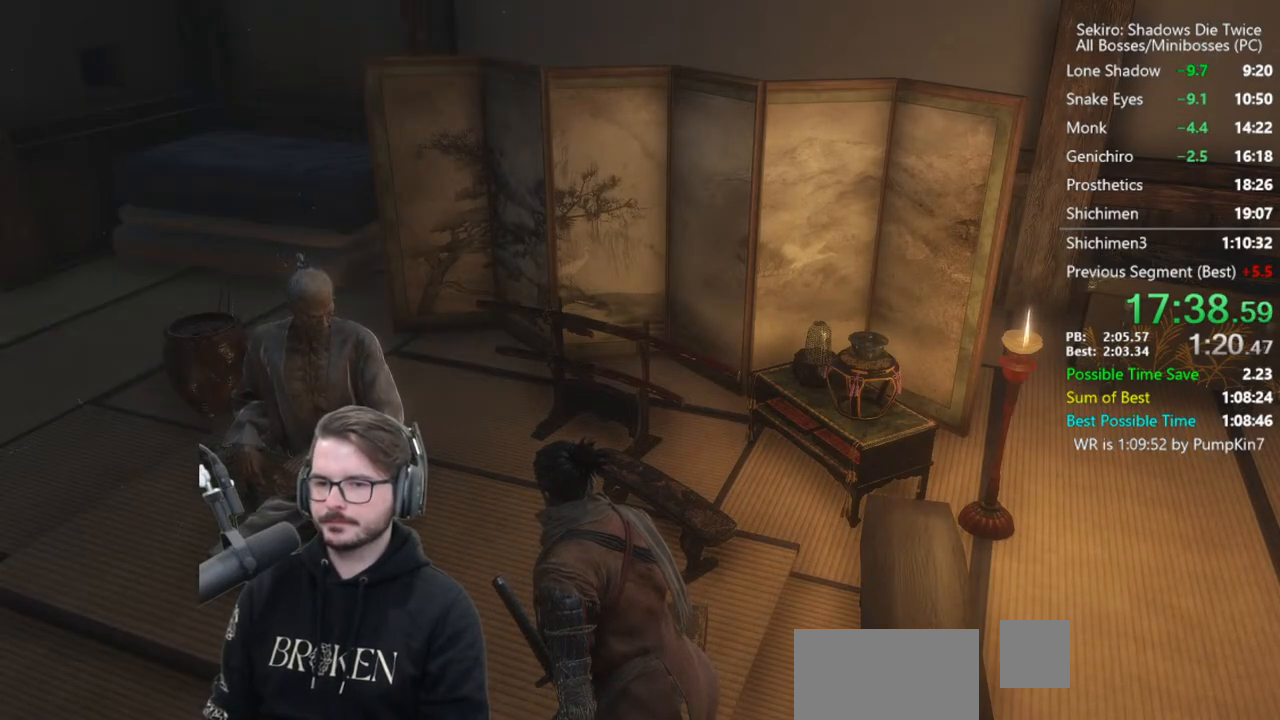
{"dt_ms": 500, "buttons": ["A"], "left_stick": "center", "right_stick": "center", "events": [[117, "A", "down"], [217, "A", "up"], [283, "A", "down"], [350, "A", "up"], [450, "A", "down"]]}
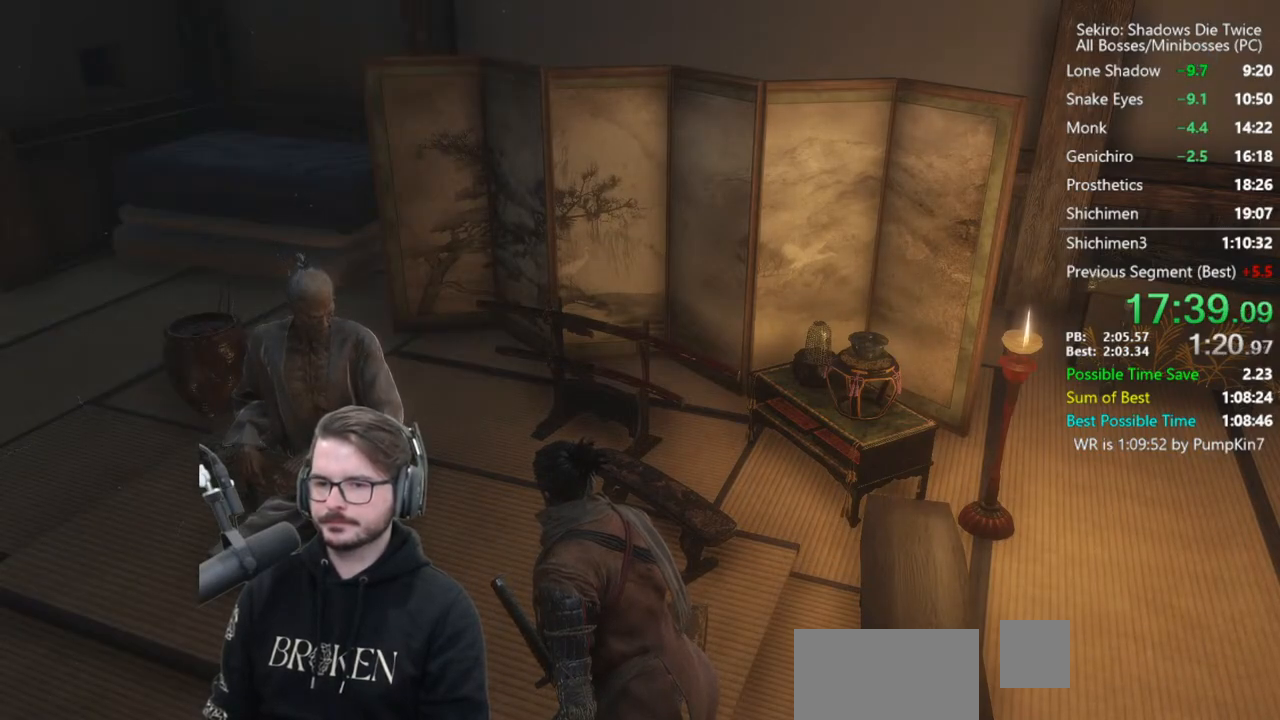
{"dt_ms": 500, "buttons": ["DPAD_DOWN"], "left_stick": "center", "right_stick": "center", "events": [[17, "A", "up"], [117, "A", "down"], [217, "A", "up"], [283, "A", "down"], [383, "A", "up"], [483, "DPAD_DOWN", "down"]]}
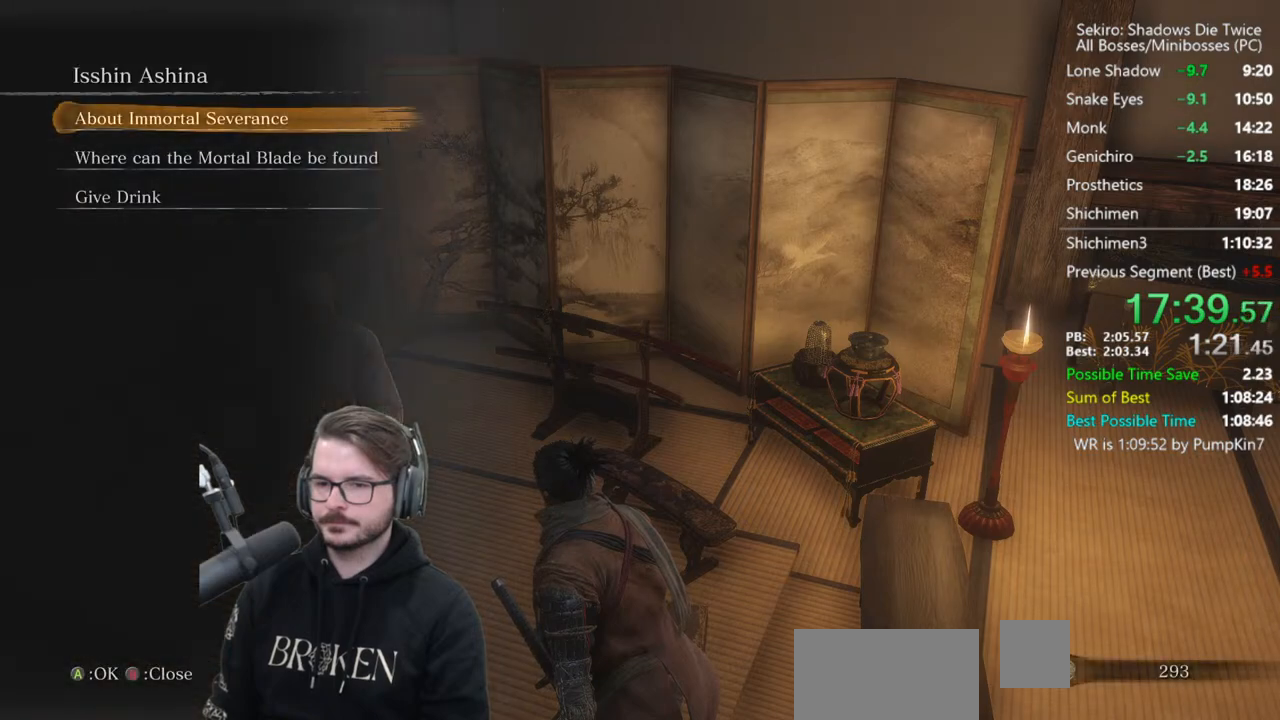
{"dt_ms": 500, "buttons": [], "left_stick": "center", "right_stick": "center", "events": [[50, "A", "down"], [83, "DPAD_DOWN", "up"], [117, "A", "up"]]}